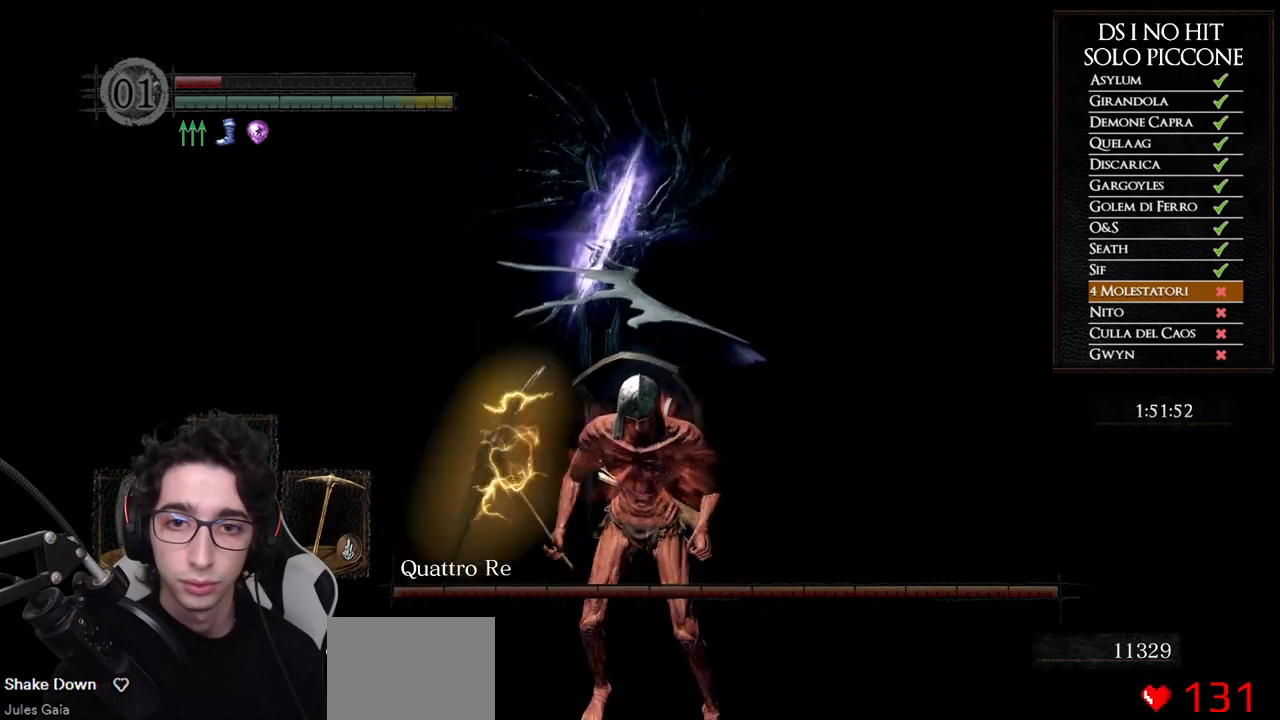
Gameplay with a controller (Xbox layout); each line is a JSON object with the inputs held at the frame after it. "events" lists button and stick changes between this image and that frame as [ms after this image, input, new state], when the widget could be followed in between.
{"buttons": ["B"], "left_stick": "down", "right_stick": "center", "events": []}
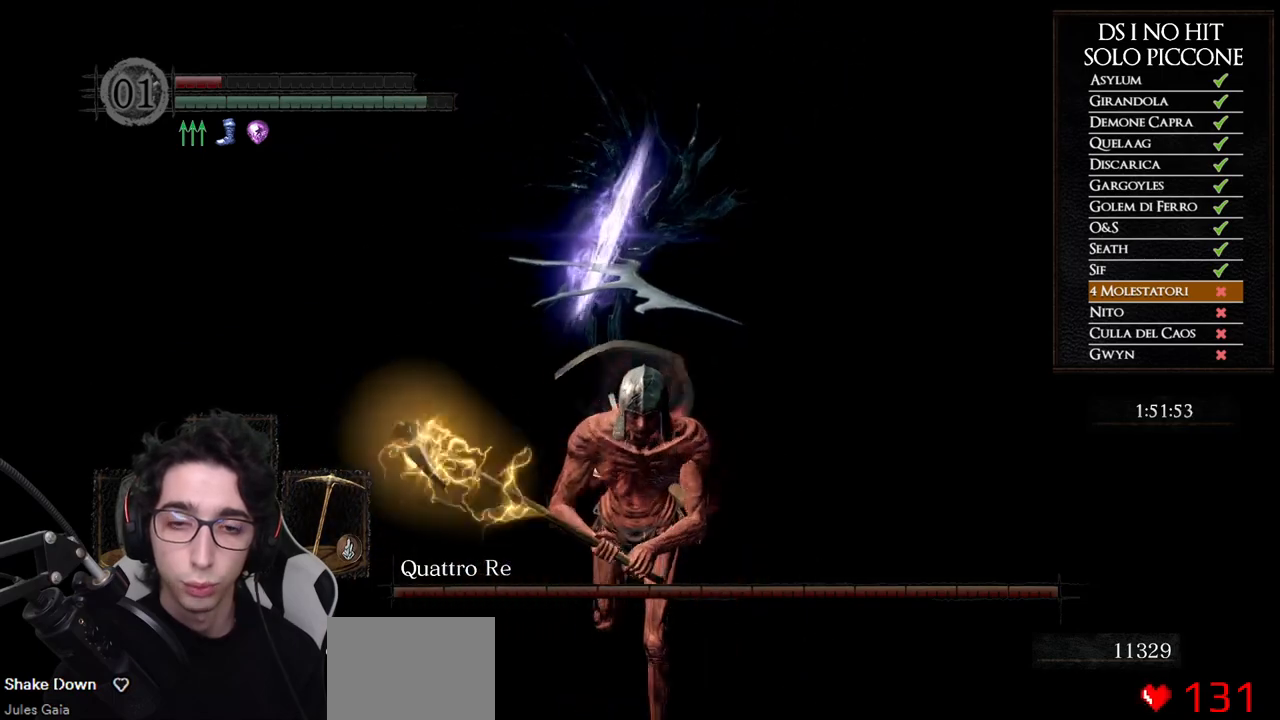
{"buttons": [], "left_stick": "down", "right_stick": "center", "events": [[400, "B", "up"]]}
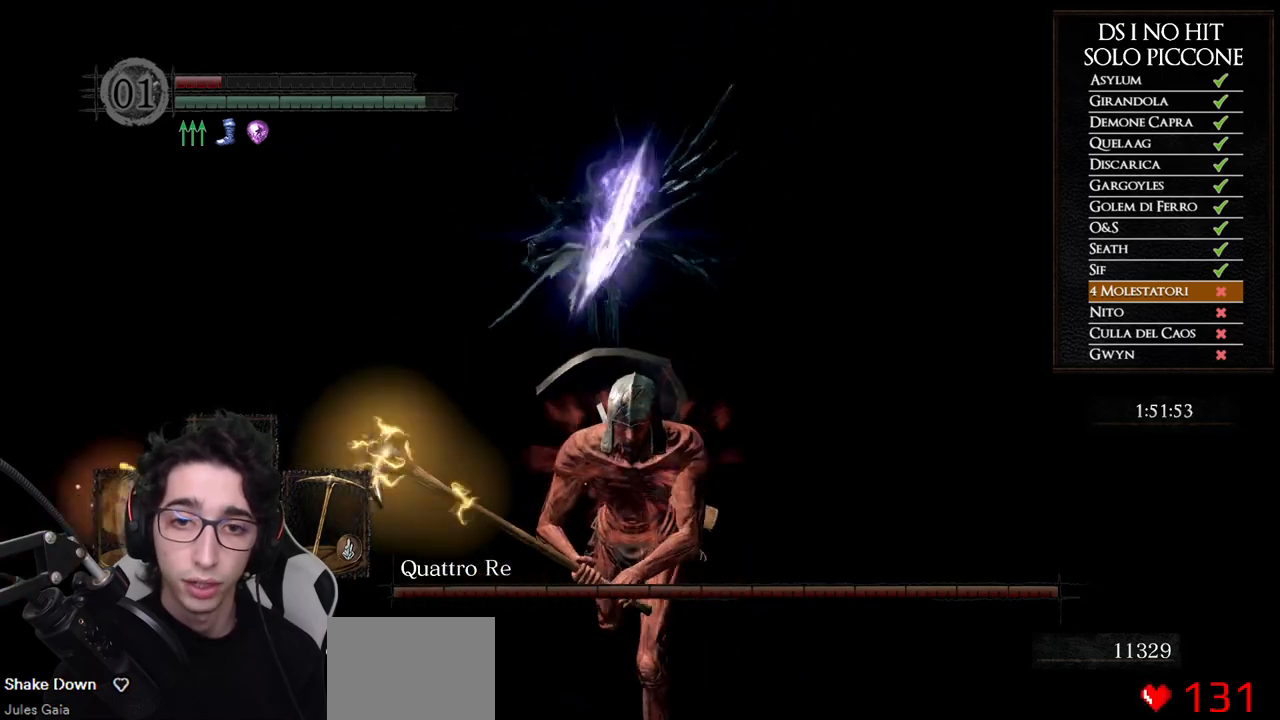
{"buttons": ["B"], "left_stick": "down", "right_stick": "center", "events": [[33, "left_stick", "down-left"], [100, "right_stick", "right"], [200, "left_stick", "down"], [233, "right_stick", "center"], [300, "right_stick", "right"], [383, "right_stick", "center"], [483, "B", "down"]]}
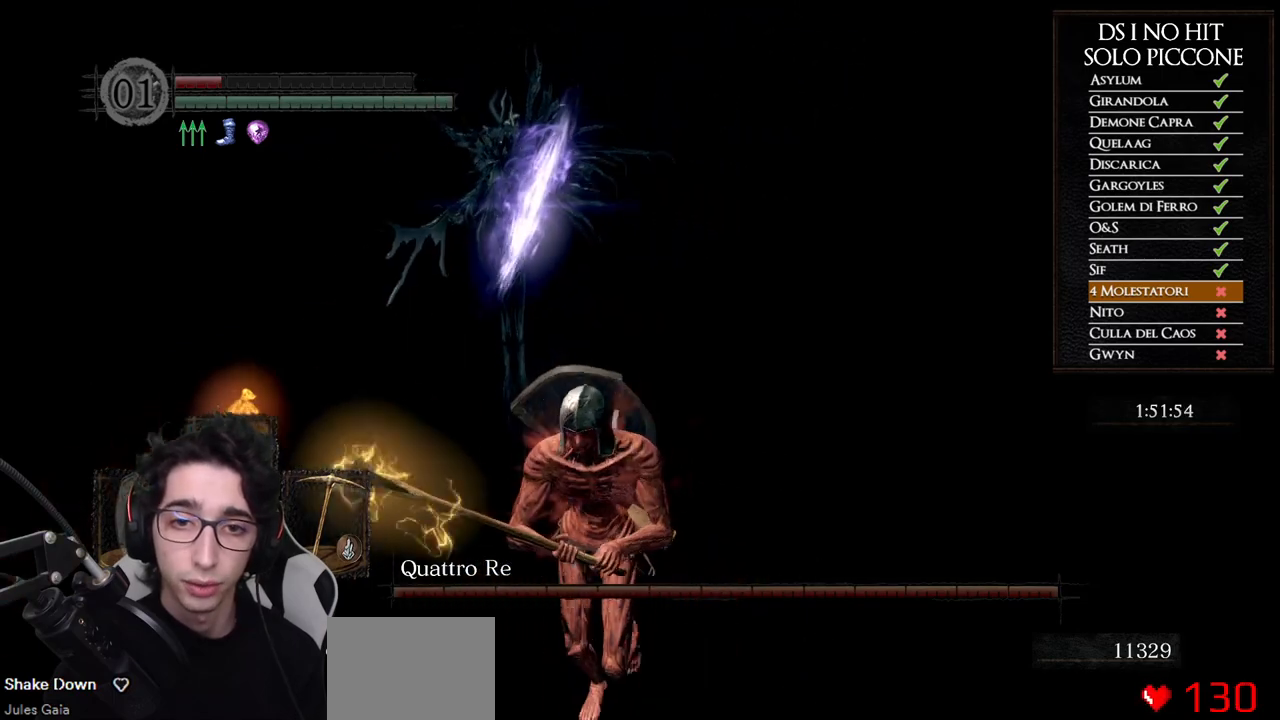
{"buttons": ["B"], "left_stick": "down", "right_stick": "center", "events": []}
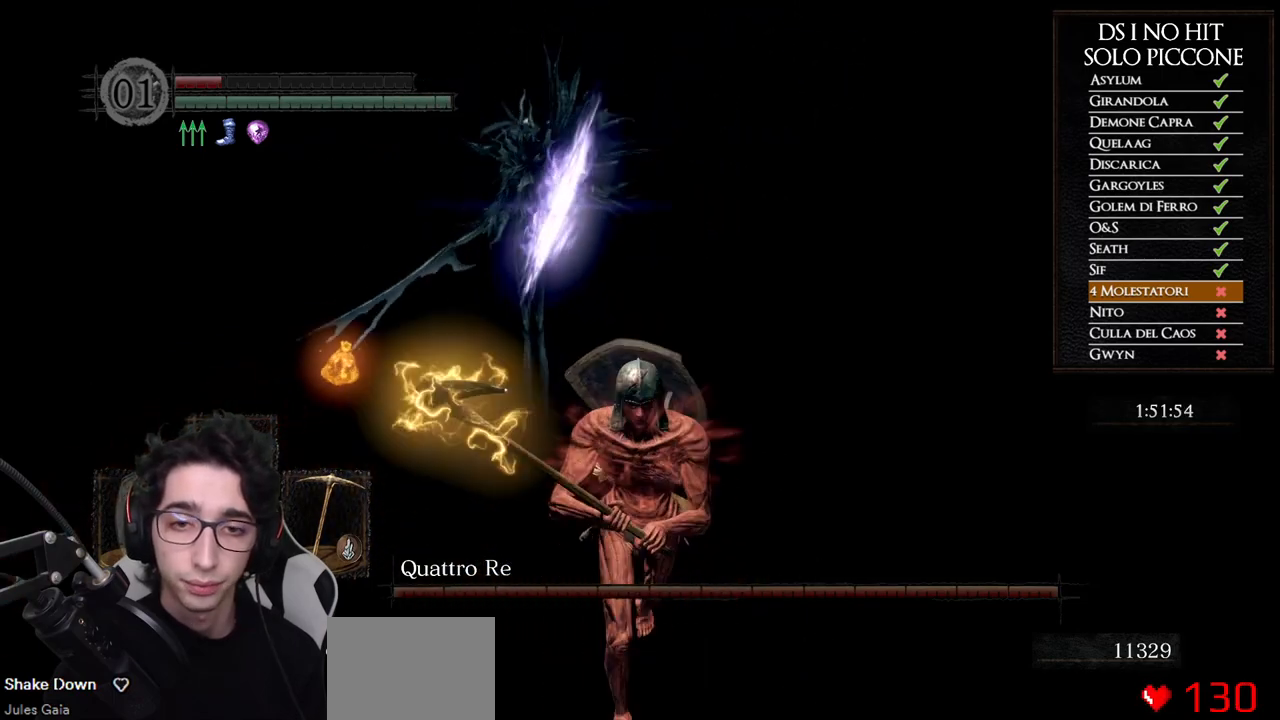
{"buttons": ["B"], "left_stick": "down", "right_stick": "center", "events": []}
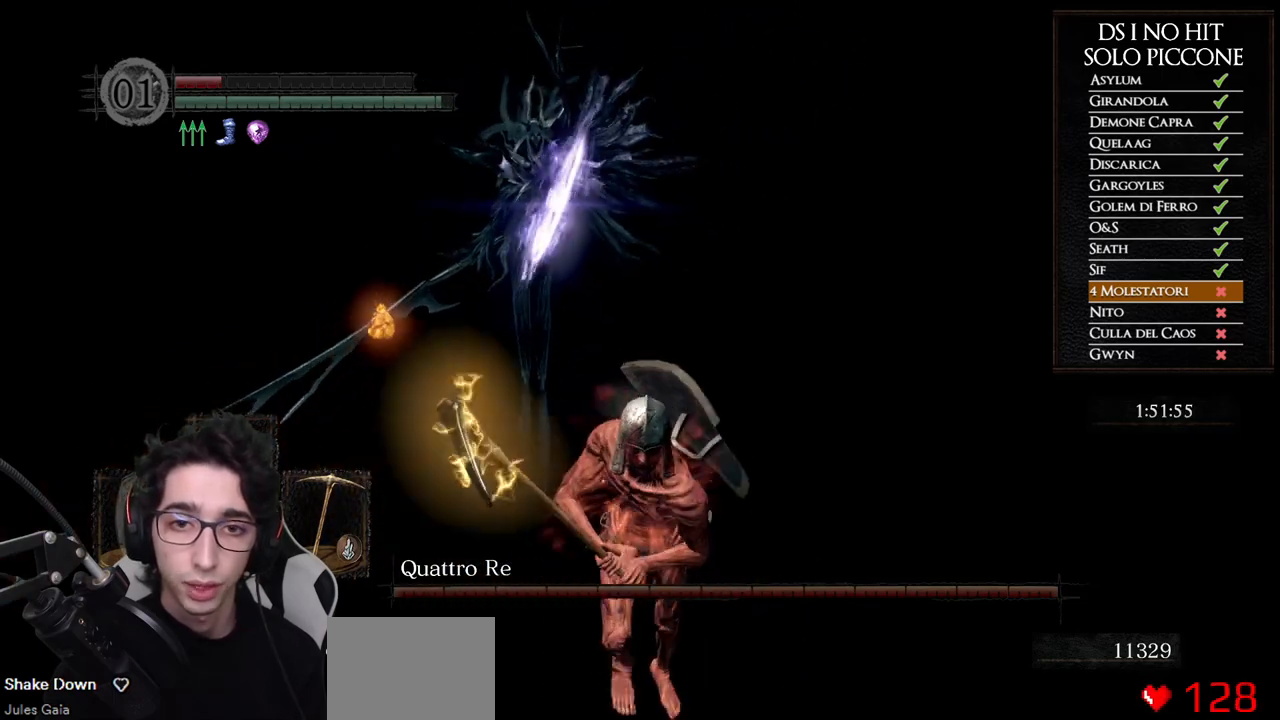
{"buttons": ["B"], "left_stick": "down", "right_stick": "center", "events": []}
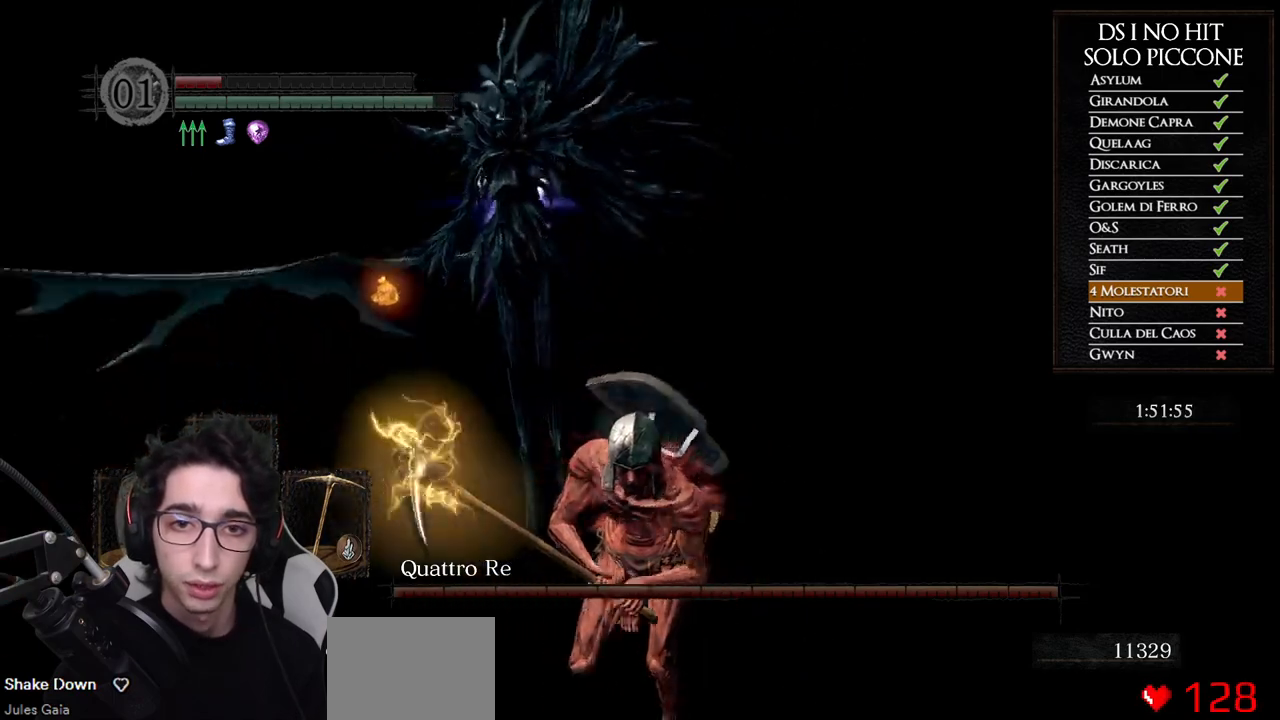
{"buttons": [], "left_stick": "down", "right_stick": "center", "events": [[367, "B", "up"]]}
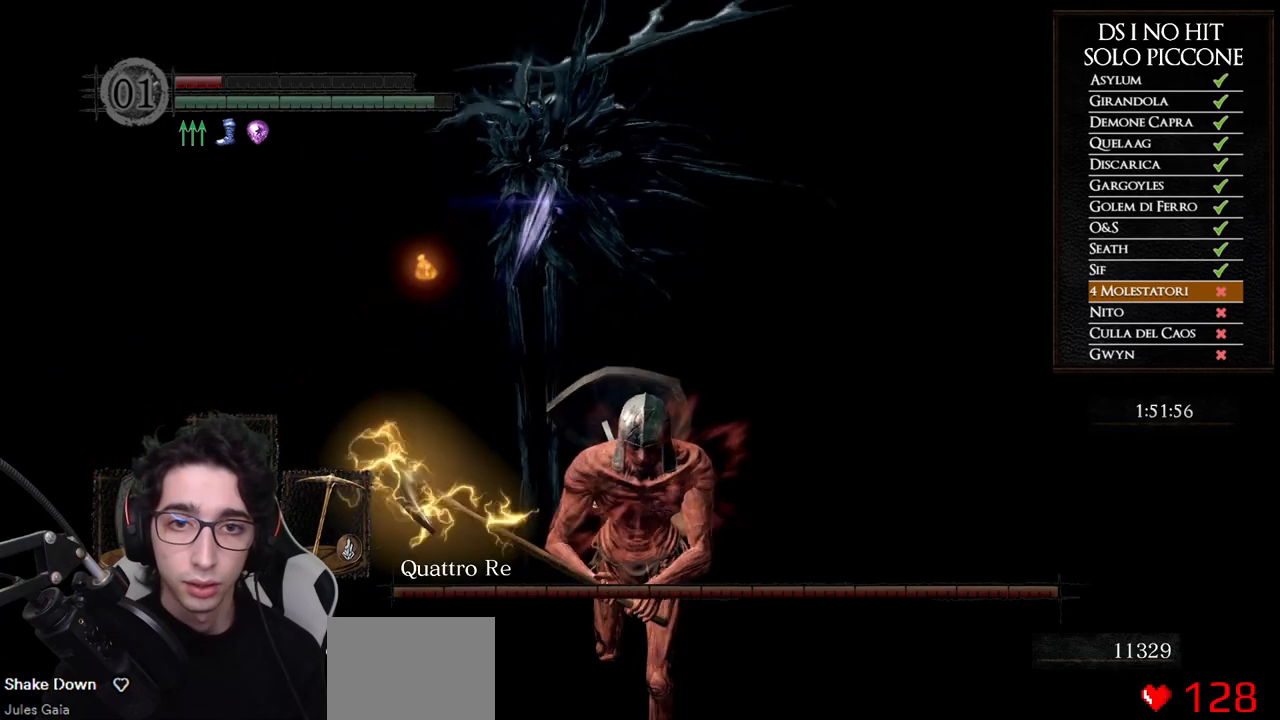
{"buttons": [], "left_stick": "down", "right_stick": "center", "events": [[183, "B", "down"], [283, "B", "up"], [367, "B", "down"], [417, "B", "up"]]}
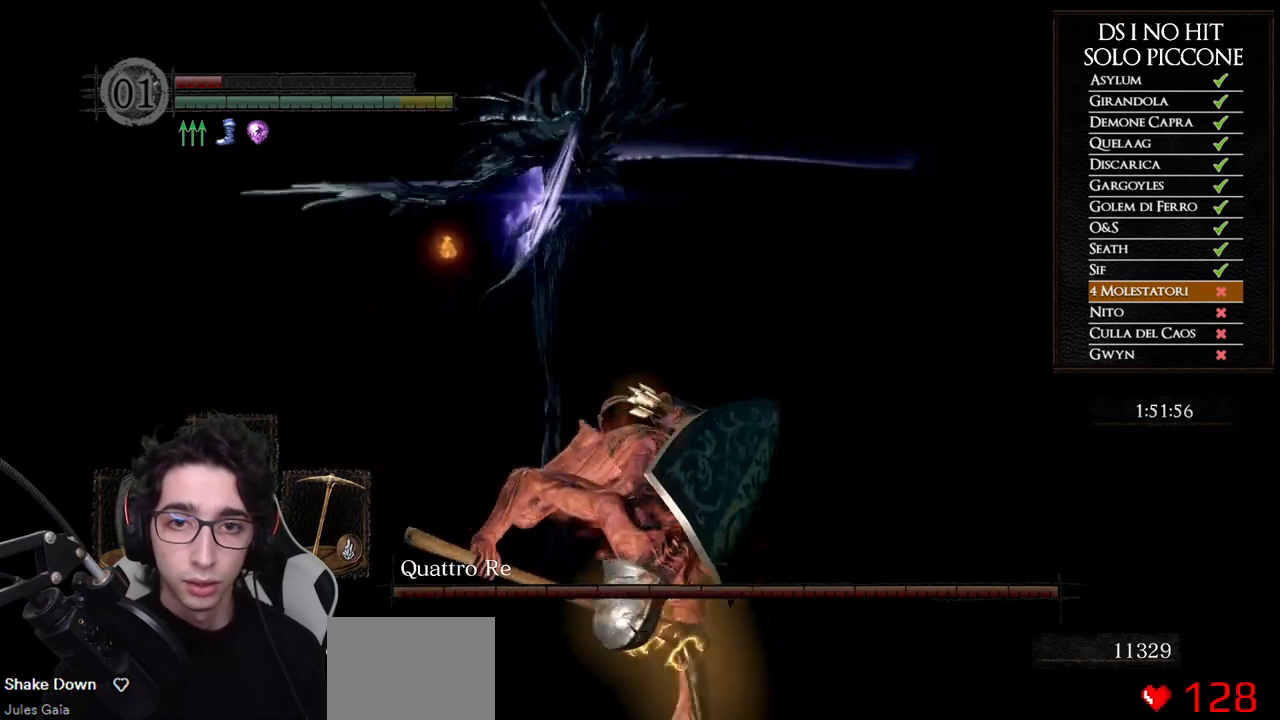
{"buttons": [], "left_stick": "down-left", "right_stick": "right", "events": [[133, "right_stick", "up"], [233, "right_stick", "center"], [467, "left_stick", "down-left"], [500, "right_stick", "right"]]}
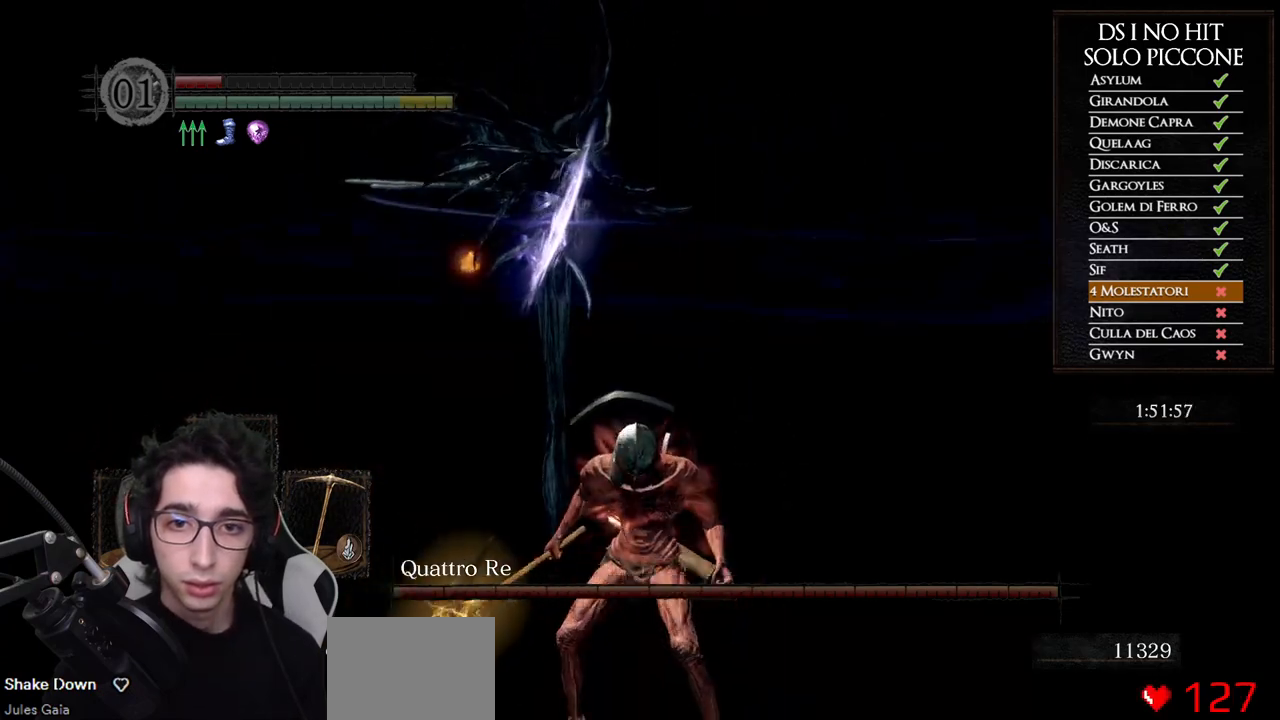
{"buttons": ["B"], "left_stick": "right", "right_stick": "center", "events": [[167, "left_stick", "up-left"], [250, "right_stick", "center"], [400, "B", "down"], [417, "left_stick", "right"]]}
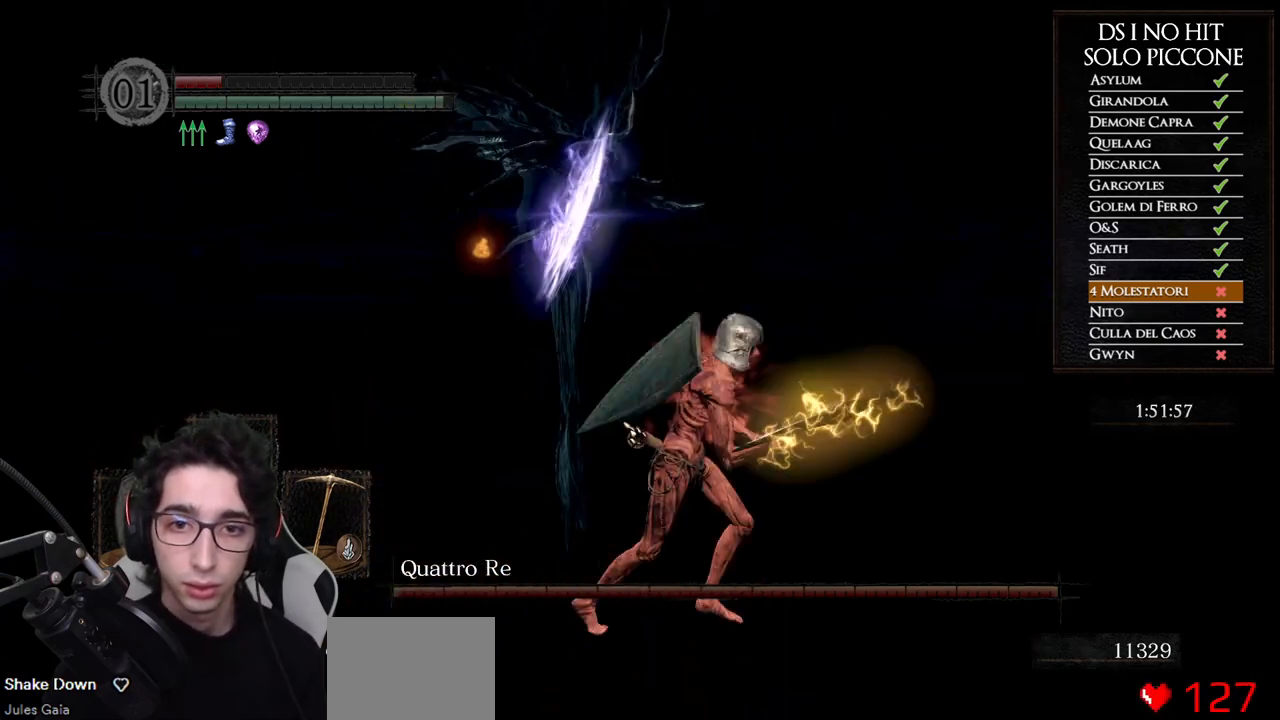
{"buttons": ["B"], "left_stick": "down", "right_stick": "center", "events": [[33, "left_stick", "down-right"], [150, "left_stick", "down"]]}
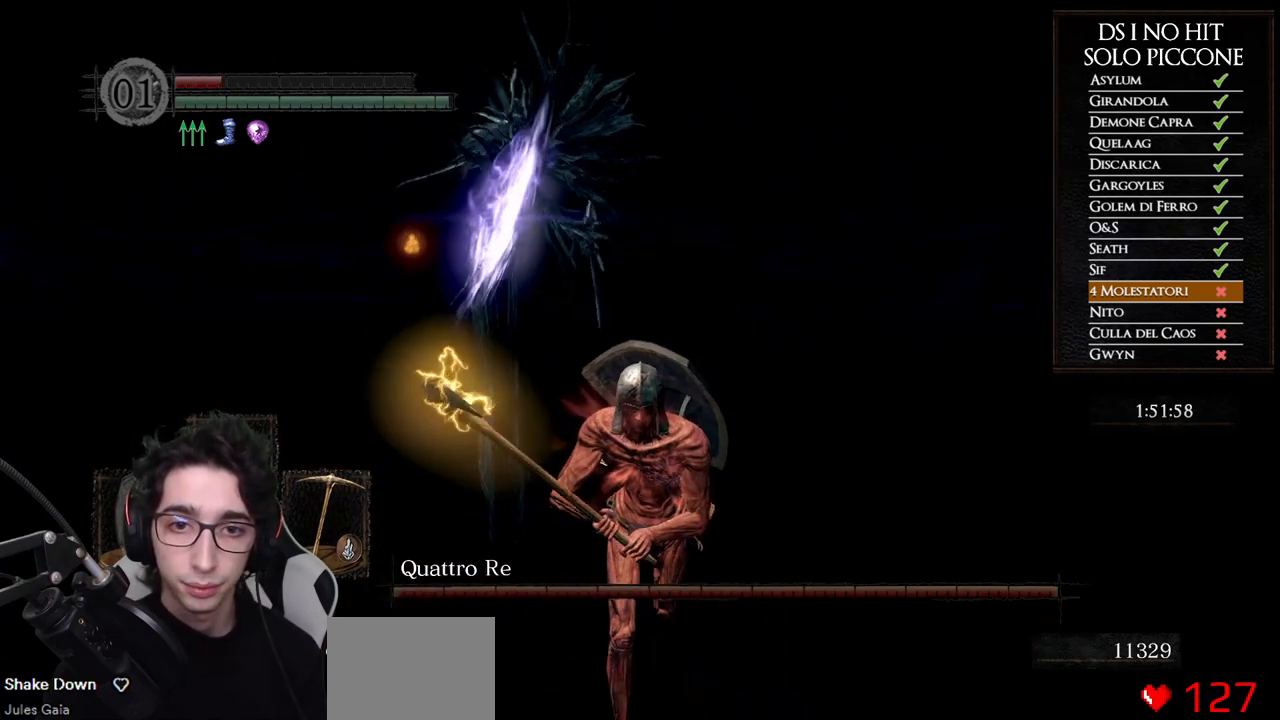
{"buttons": [], "left_stick": "down", "right_stick": "up-left", "events": [[350, "B", "up"], [500, "right_stick", "up-left"]]}
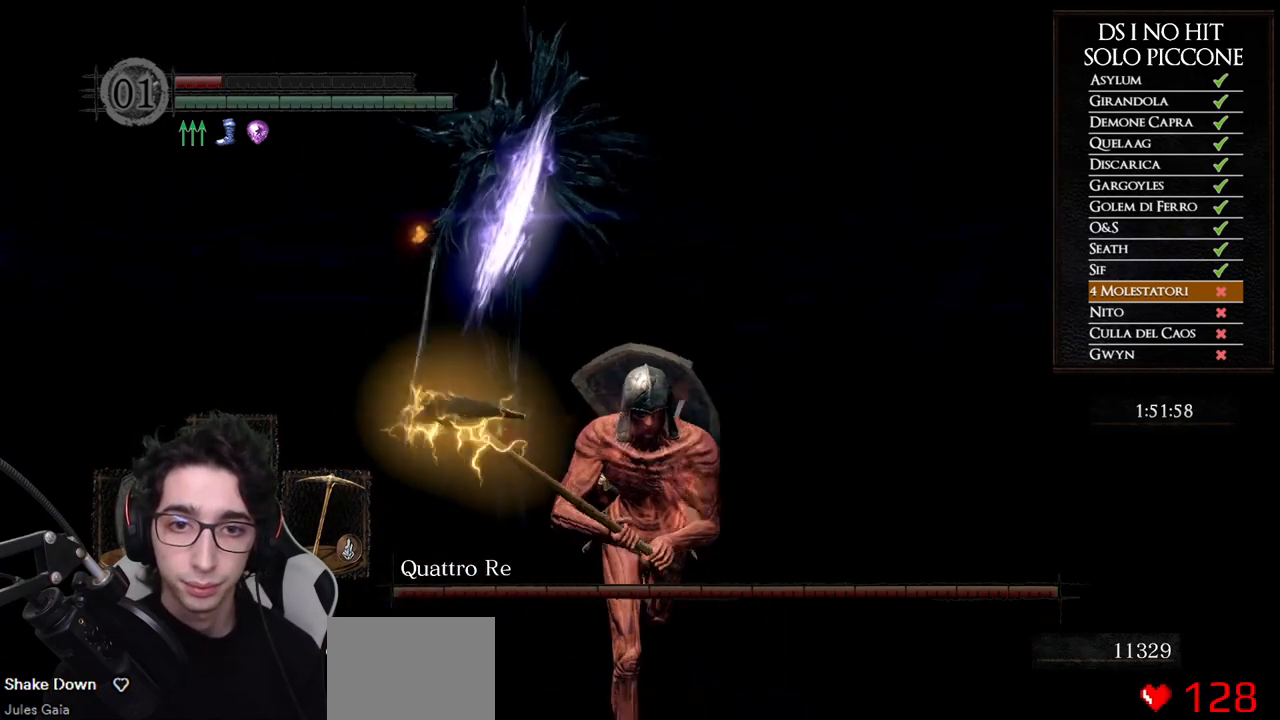
{"buttons": ["B"], "left_stick": "down", "right_stick": "center", "events": [[100, "right_stick", "center"], [200, "B", "down"]]}
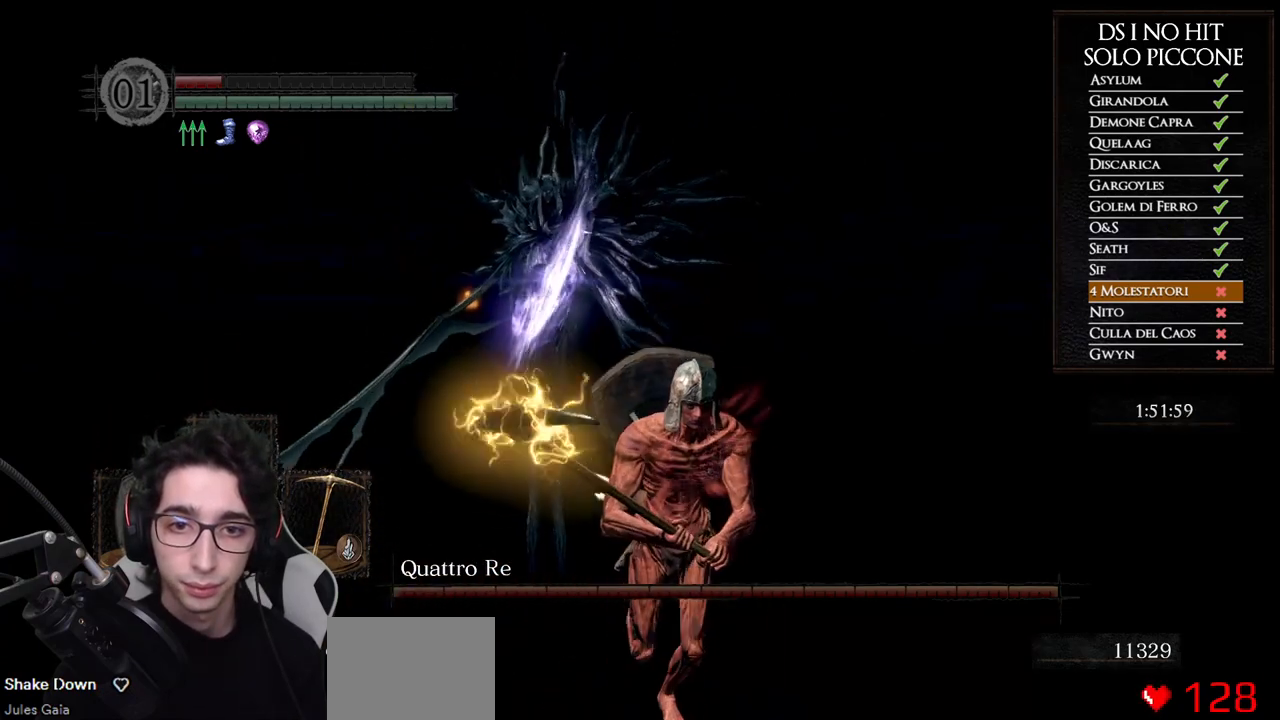
{"buttons": ["B"], "left_stick": "down", "right_stick": "center", "events": []}
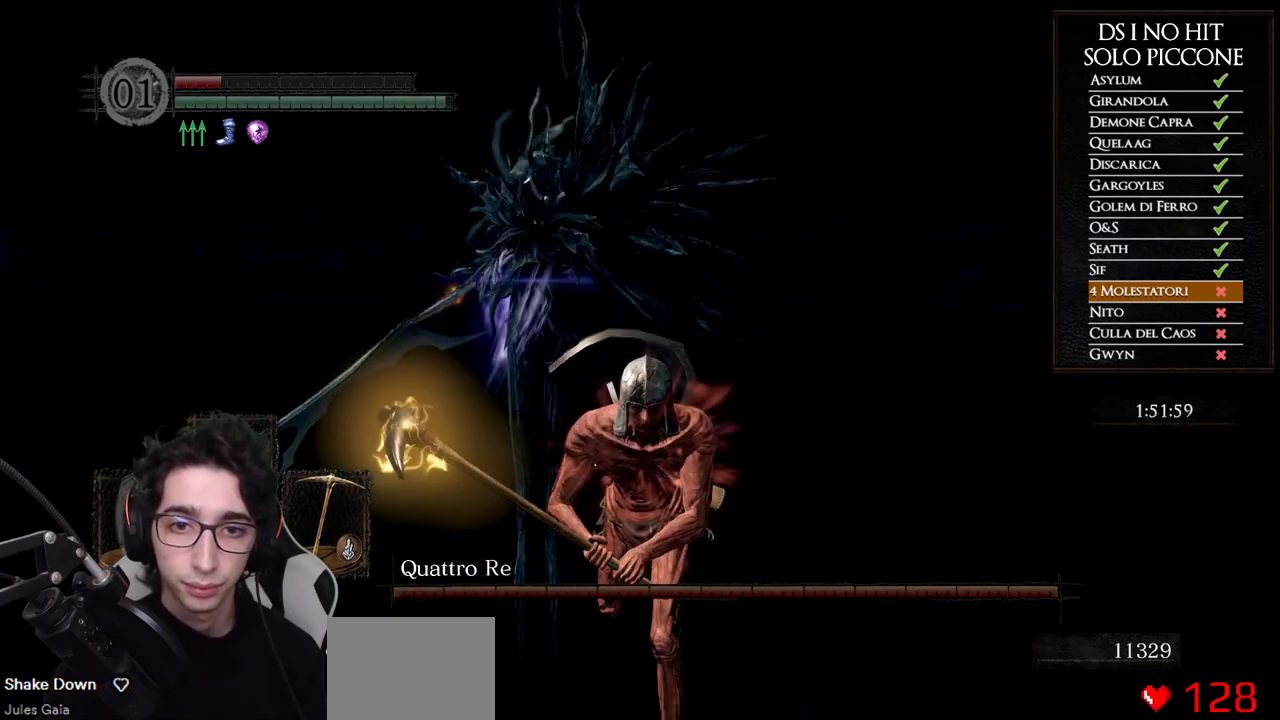
{"buttons": ["B"], "left_stick": "down", "right_stick": "center", "events": []}
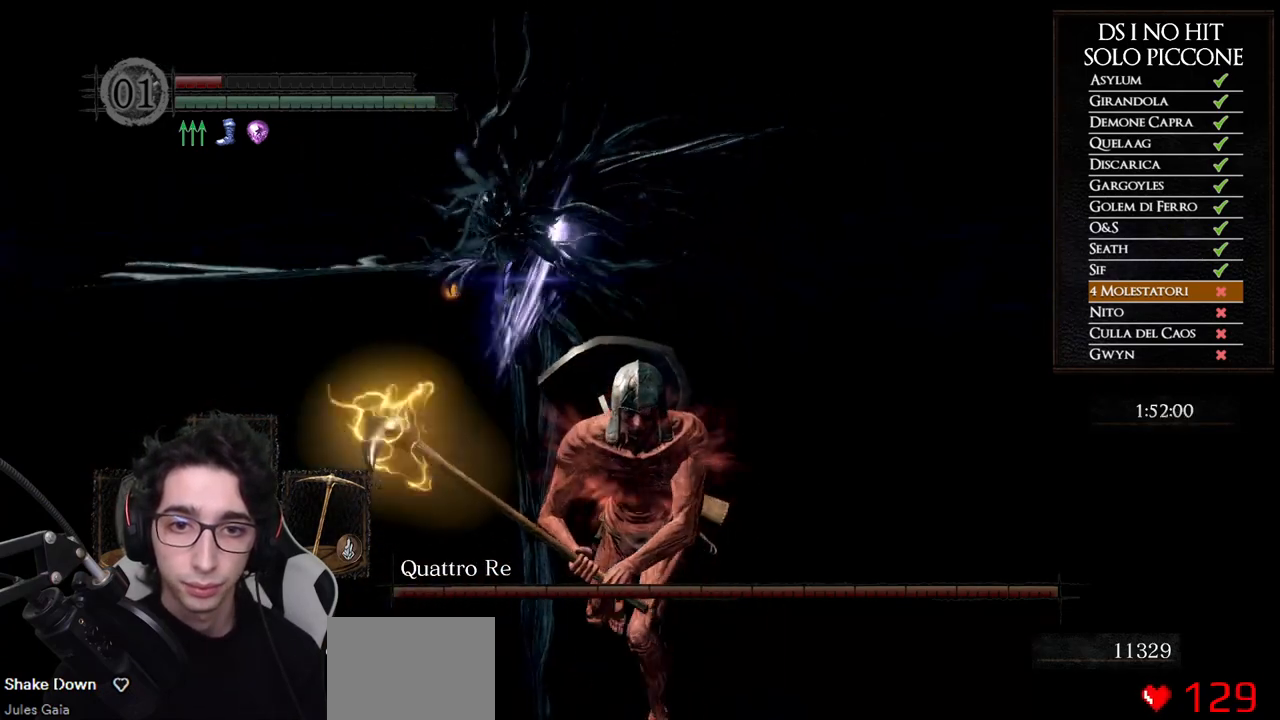
{"buttons": [], "left_stick": "down", "right_stick": "center", "events": [[83, "B", "up"]]}
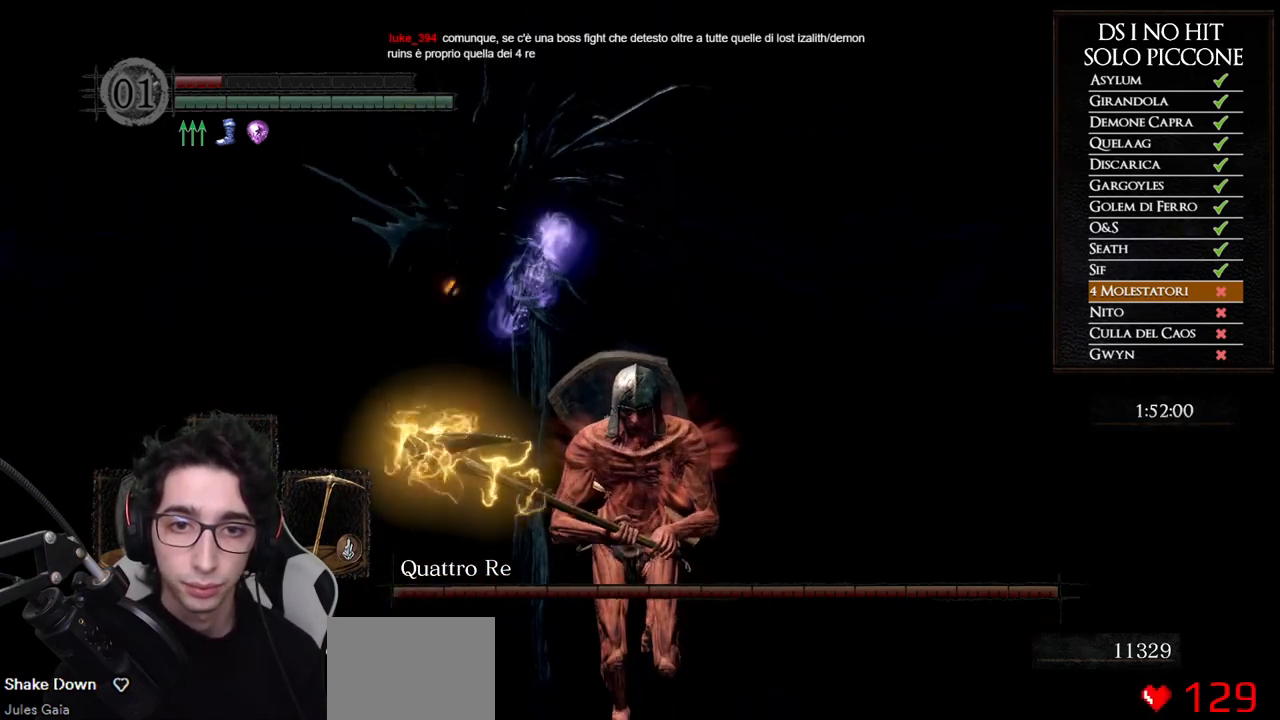
{"buttons": [], "left_stick": "left", "right_stick": "center", "events": [[50, "B", "down"], [133, "B", "up"], [500, "left_stick", "left"]]}
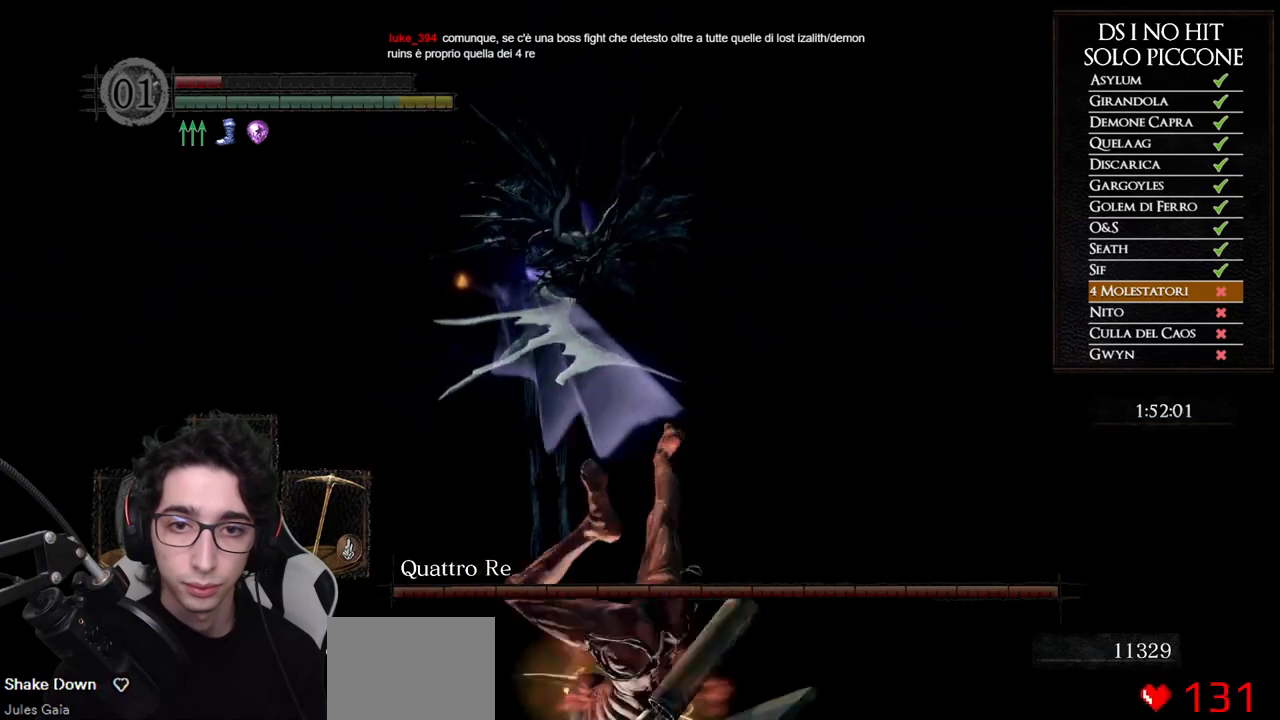
{"buttons": ["B"], "left_stick": "up", "right_stick": "center", "events": [[50, "B", "down"], [67, "left_stick", "up-left"], [300, "left_stick", "up"]]}
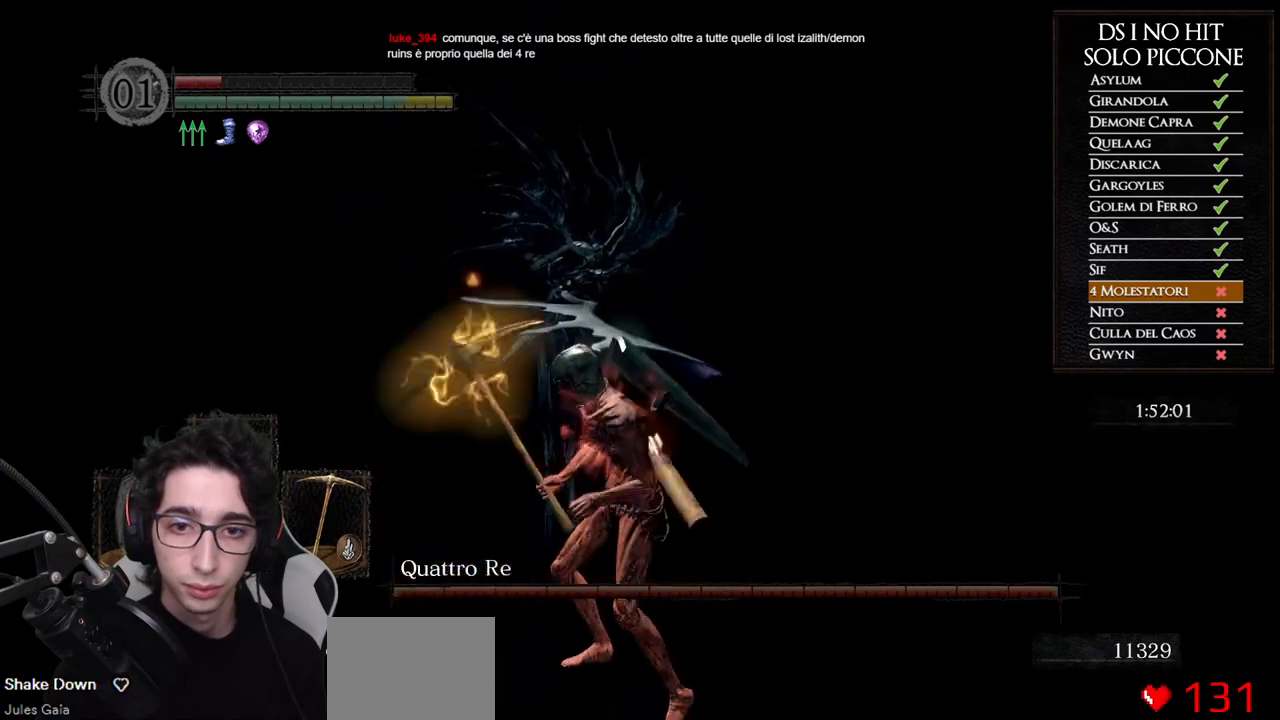
{"buttons": ["B"], "left_stick": "up", "right_stick": "center", "events": []}
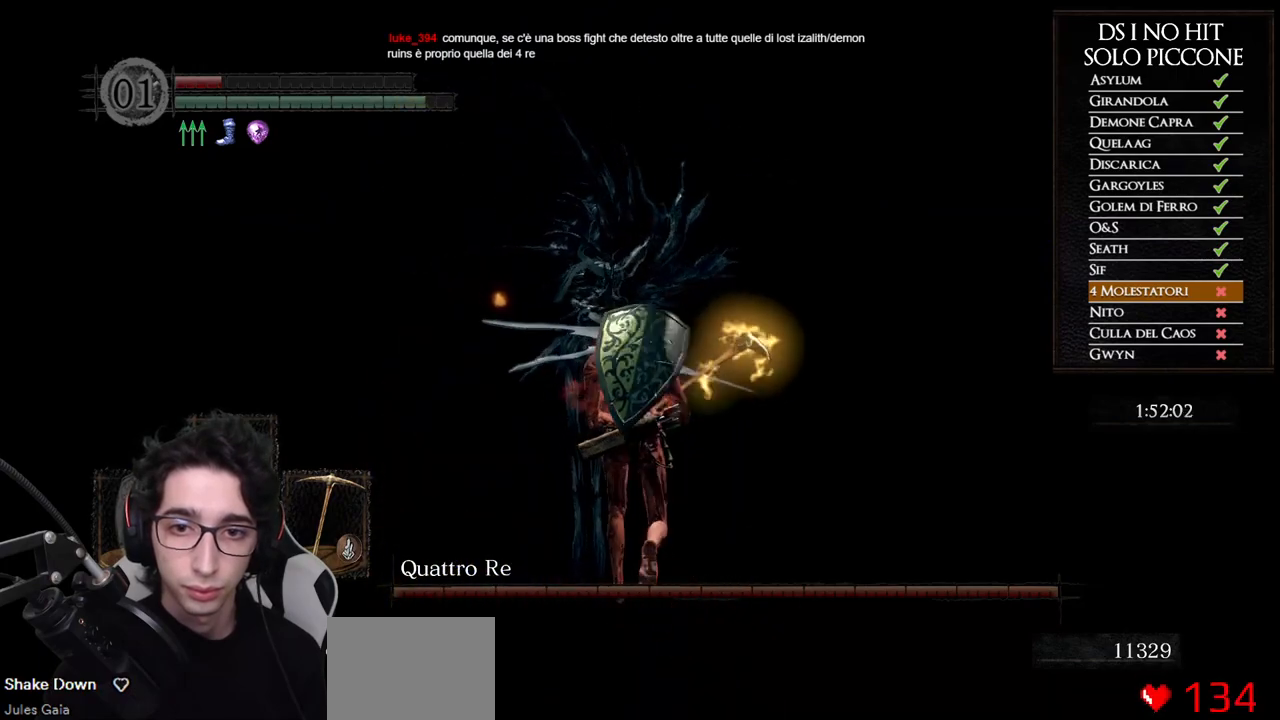
{"buttons": ["B"], "left_stick": "up", "right_stick": "center", "events": []}
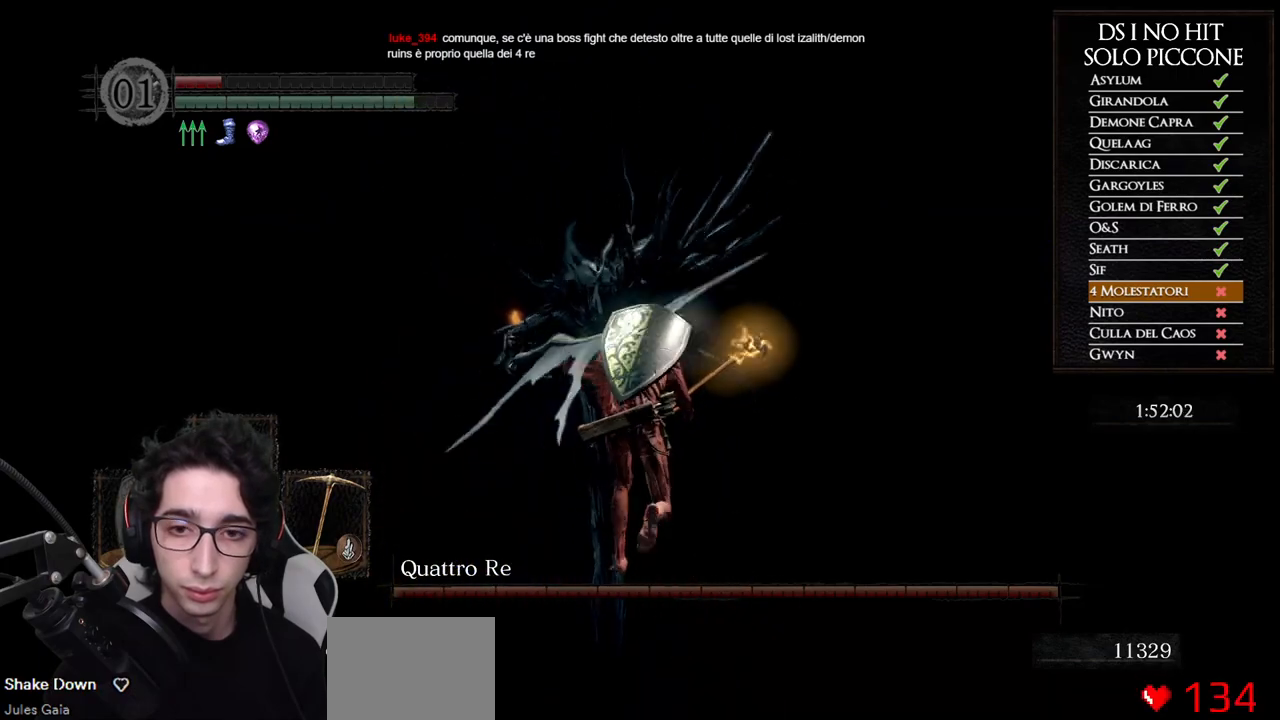
{"buttons": ["B"], "left_stick": "up", "right_stick": "center", "events": []}
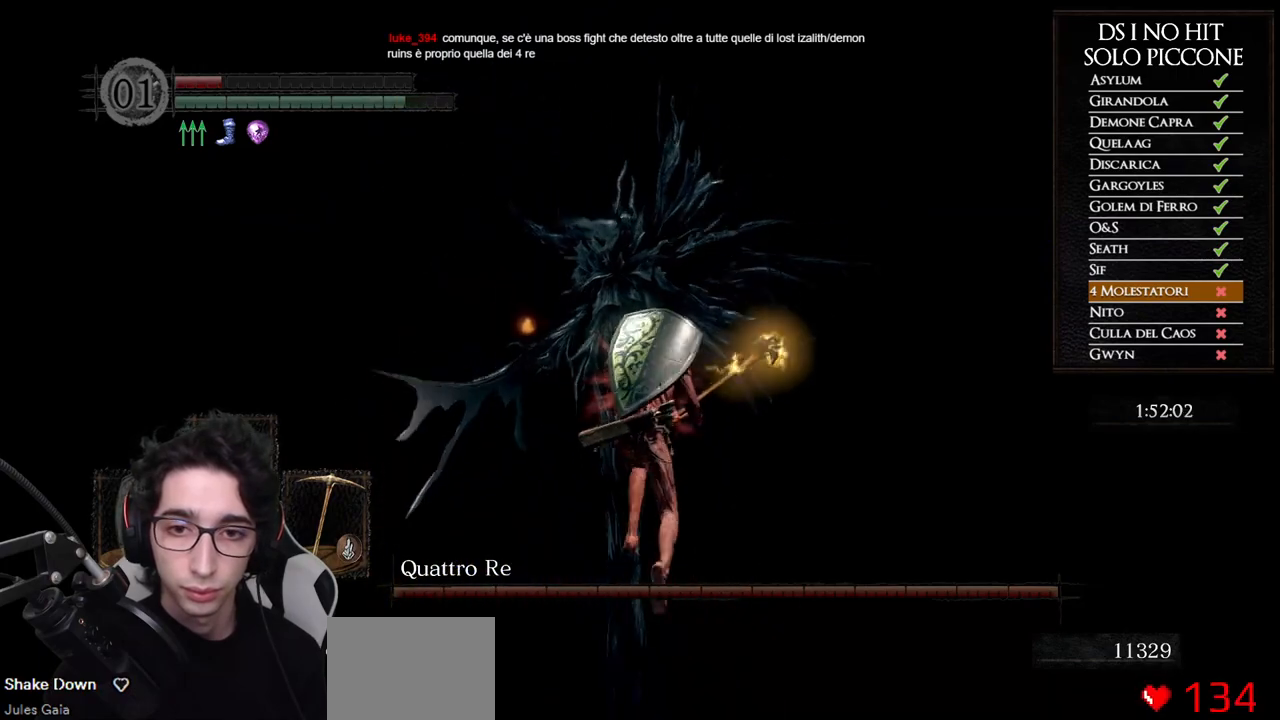
{"buttons": ["B"], "left_stick": "up", "right_stick": "center", "events": []}
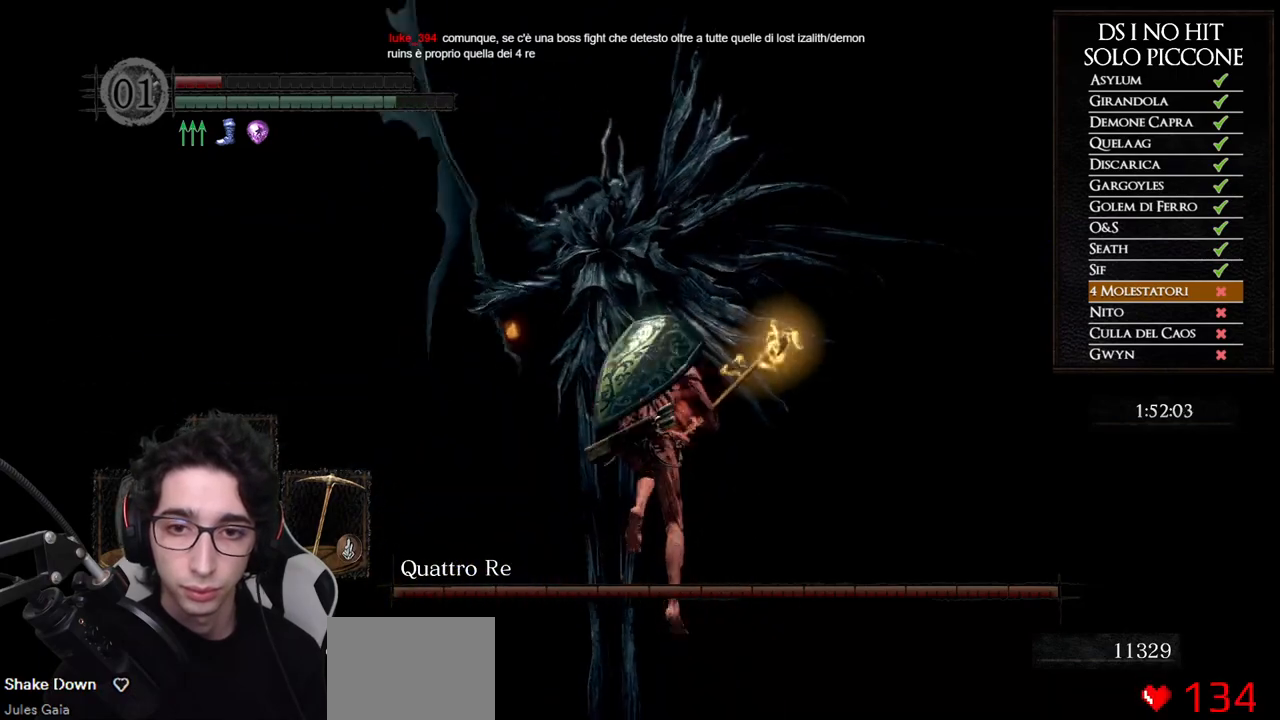
{"buttons": [], "left_stick": "up-left", "right_stick": "center", "events": [[83, "B", "up"], [467, "left_stick", "up-left"]]}
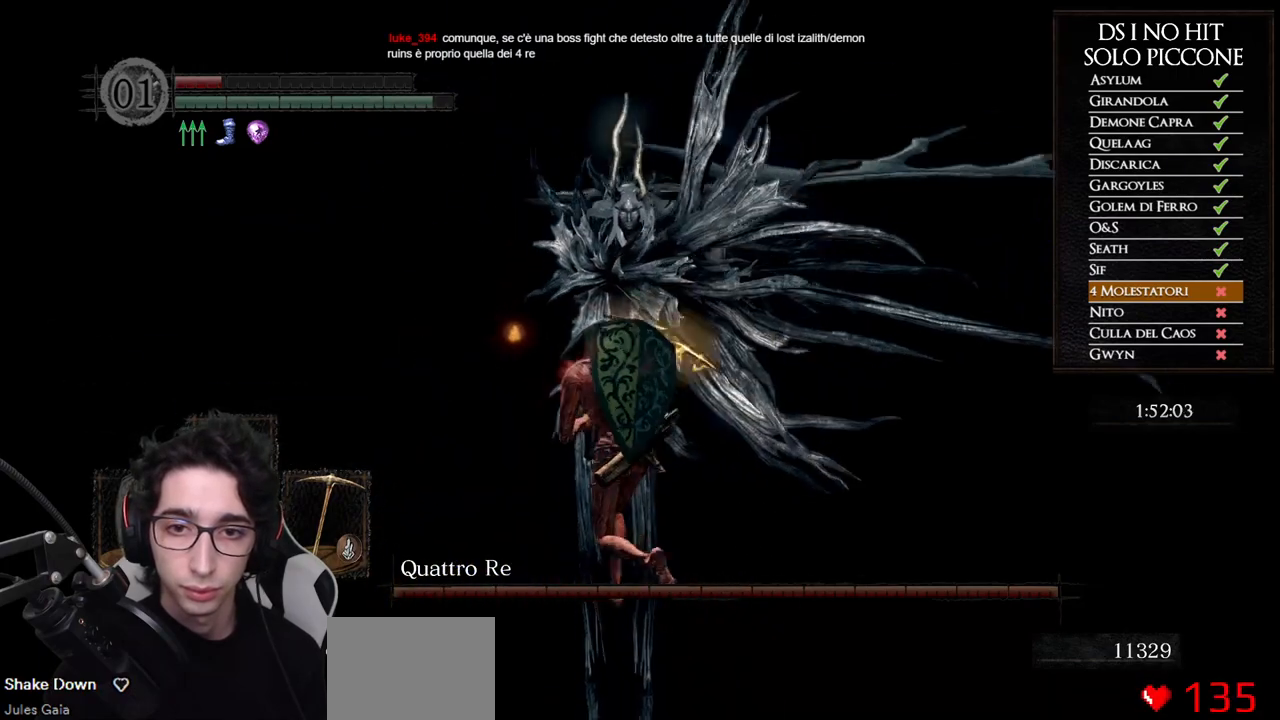
{"buttons": [], "left_stick": "left", "right_stick": "down-right", "events": [[83, "B", "down"], [167, "B", "up"], [317, "right_stick", "down-right"], [500, "left_stick", "left"]]}
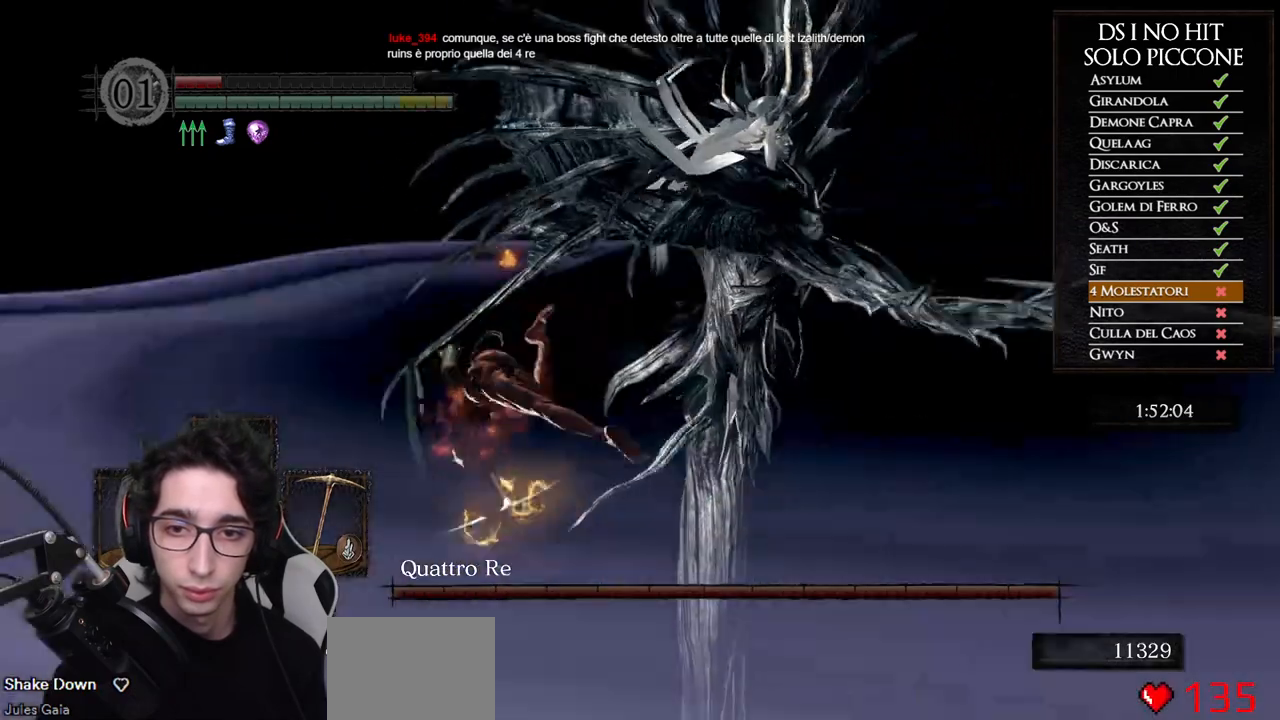
{"buttons": [], "left_stick": "down", "right_stick": "center", "events": [[100, "left_stick", "down-left"], [233, "left_stick", "down"], [367, "right_stick", "center"]]}
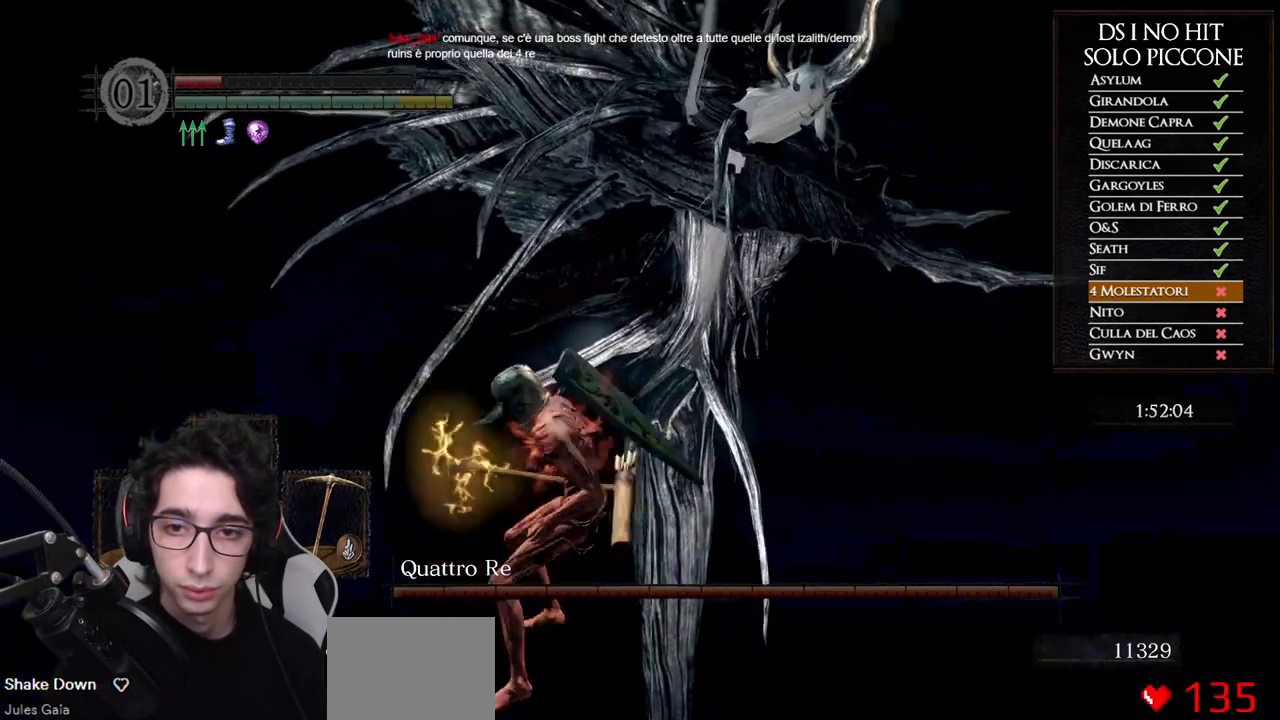
{"buttons": [], "left_stick": "down-right", "right_stick": "center", "events": [[200, "left_stick", "down-right"]]}
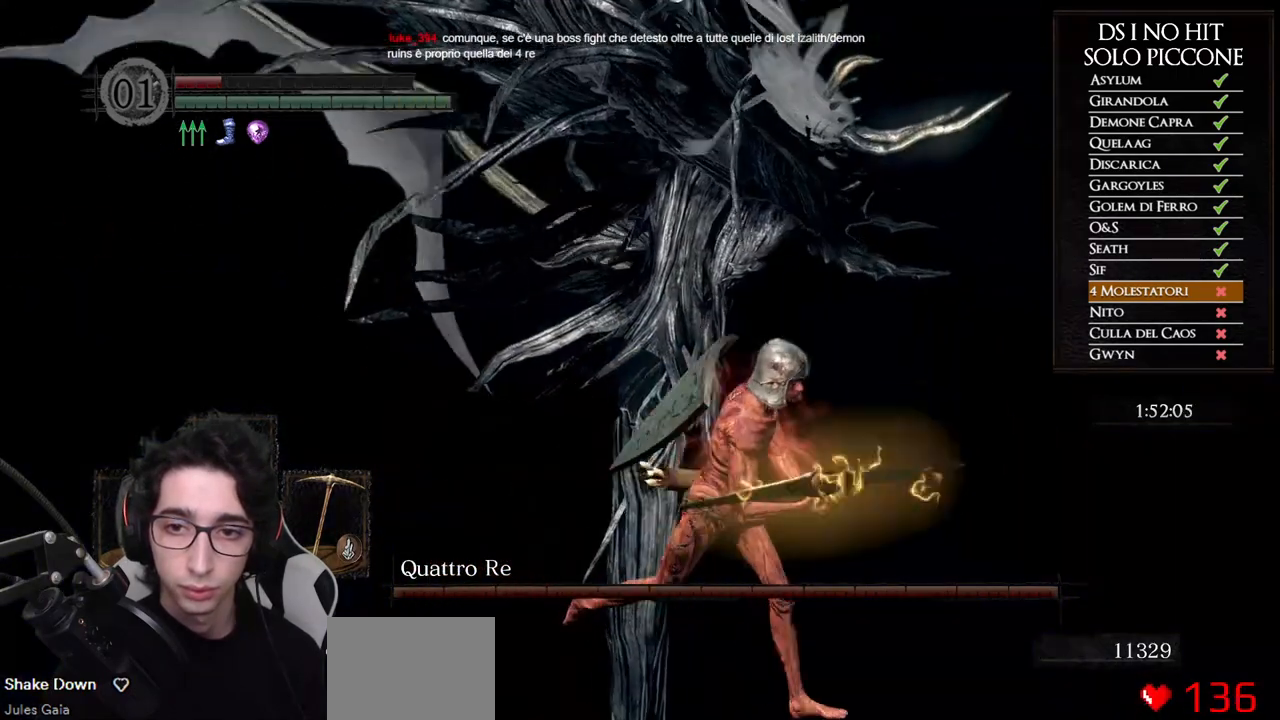
{"buttons": [], "left_stick": "up-right", "right_stick": "down-left", "events": [[17, "left_stick", "right"], [167, "B", "down"], [183, "left_stick", "up-right"], [283, "B", "up"], [383, "right_stick", "down-left"]]}
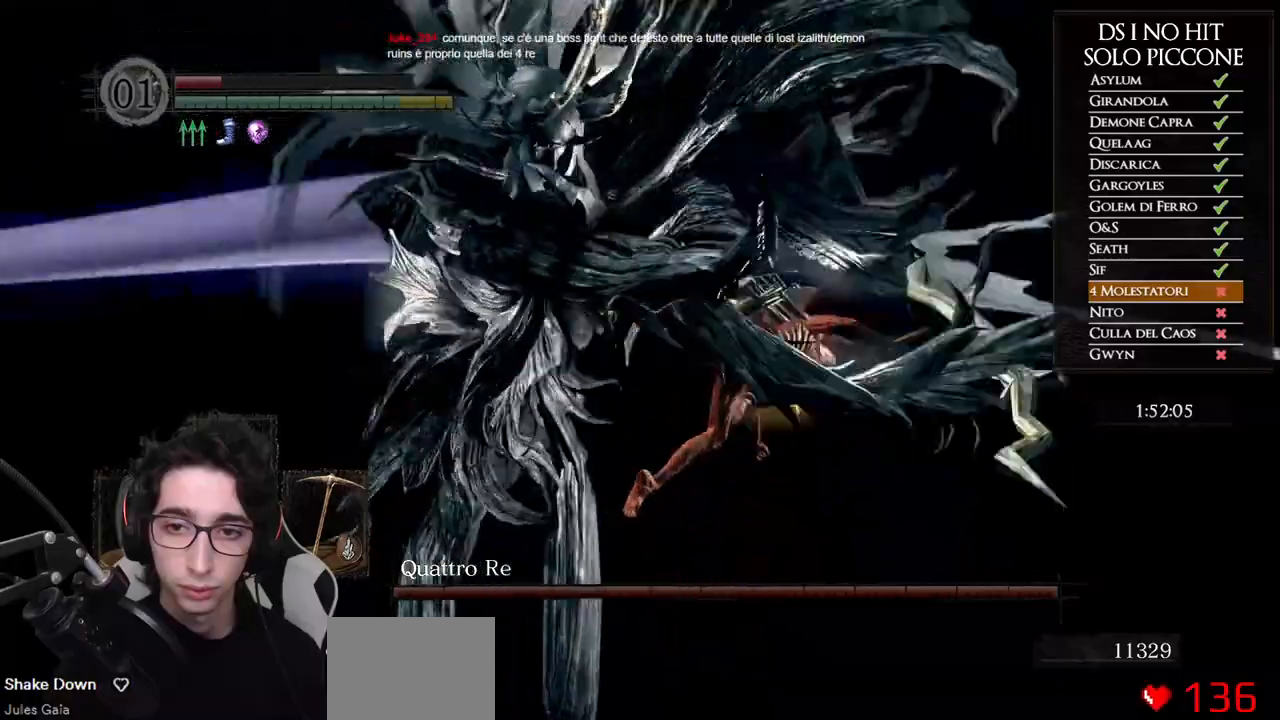
{"buttons": [], "left_stick": "up", "right_stick": "left", "events": [[133, "right_stick", "left"], [150, "left_stick", "up"]]}
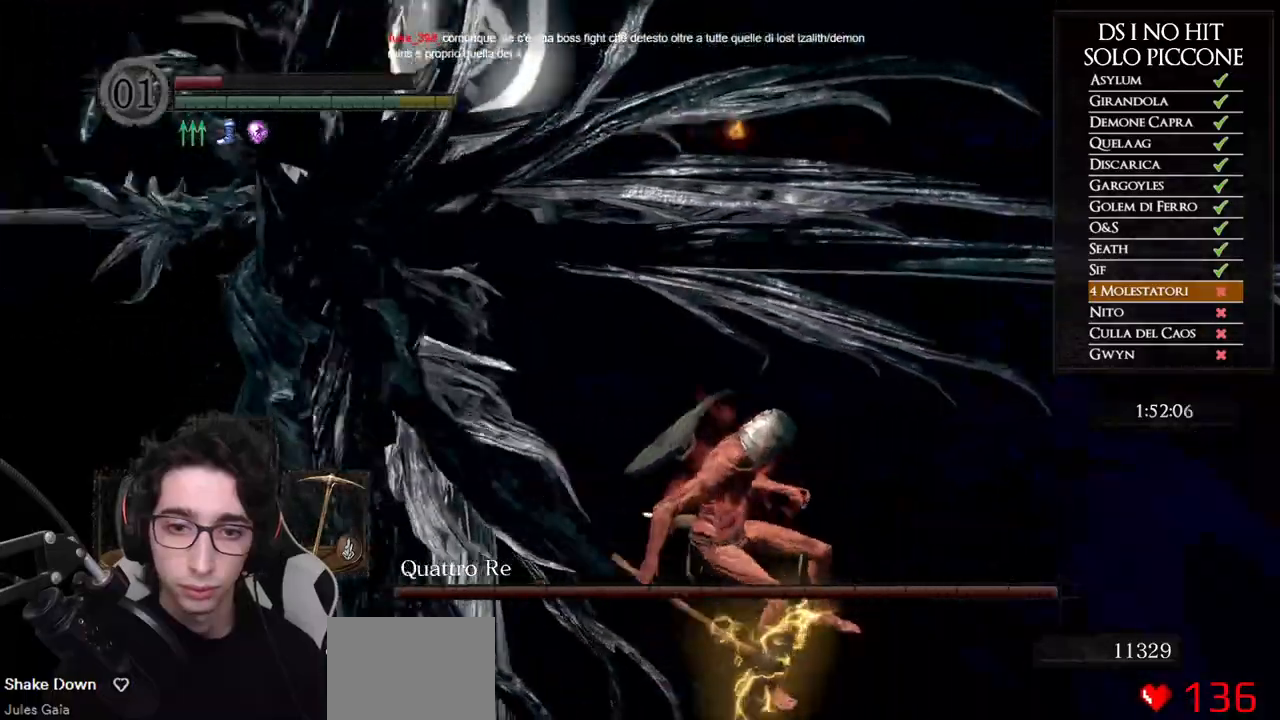
{"buttons": [], "left_stick": "up", "right_stick": "center", "events": [[50, "R1", "down"], [217, "R1", "up"], [233, "right_stick", "center"]]}